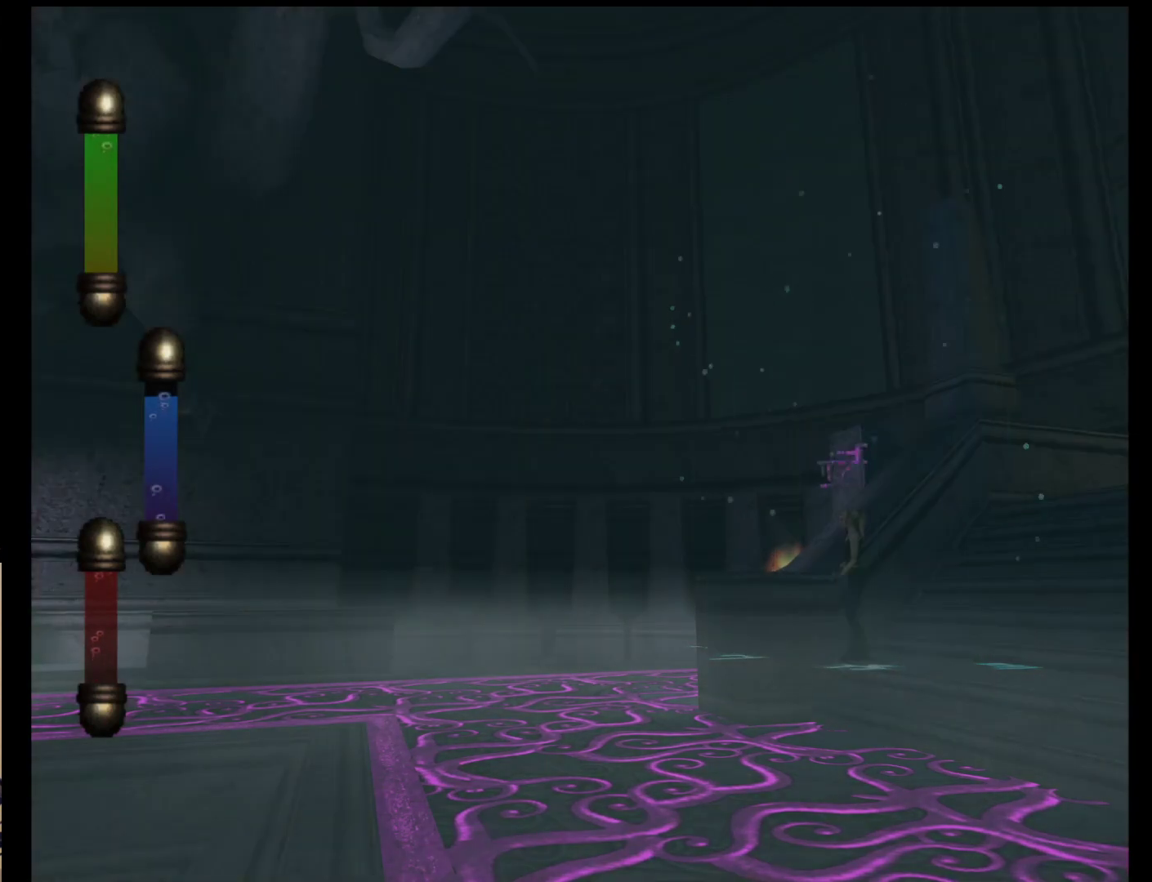
Gameplay with a controller (Nintendo layout); each line is a JSON object with the inputs held at the frame after it. "events" lists button and stick changes between this image and that frame as [ms after this image, input, new state], when the widget could be followed in between. Not read: L2 L3 R2 R3 SELECT Z right_stick.
{"buttons": [], "left_stick": "down-right", "events": [[383, "left_stick", "down-right"]]}
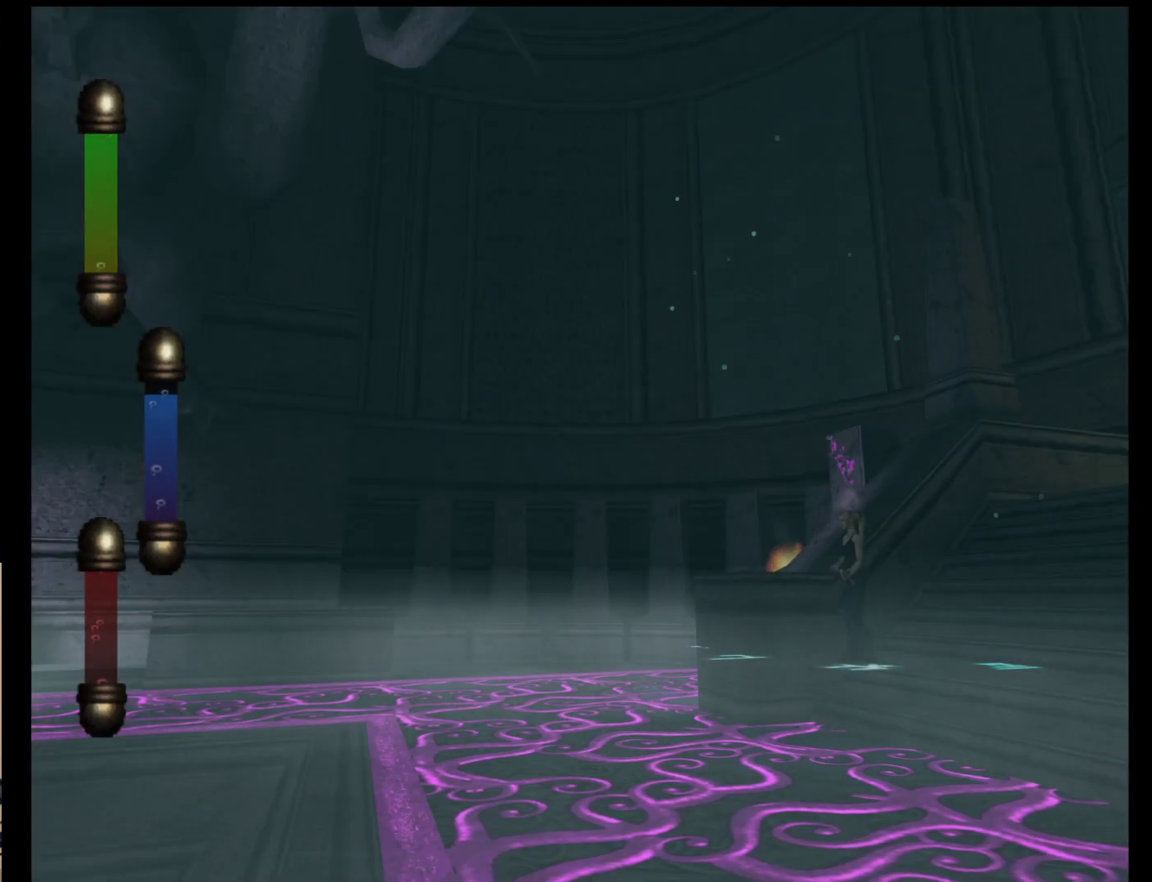
{"buttons": [], "left_stick": "down-right", "events": []}
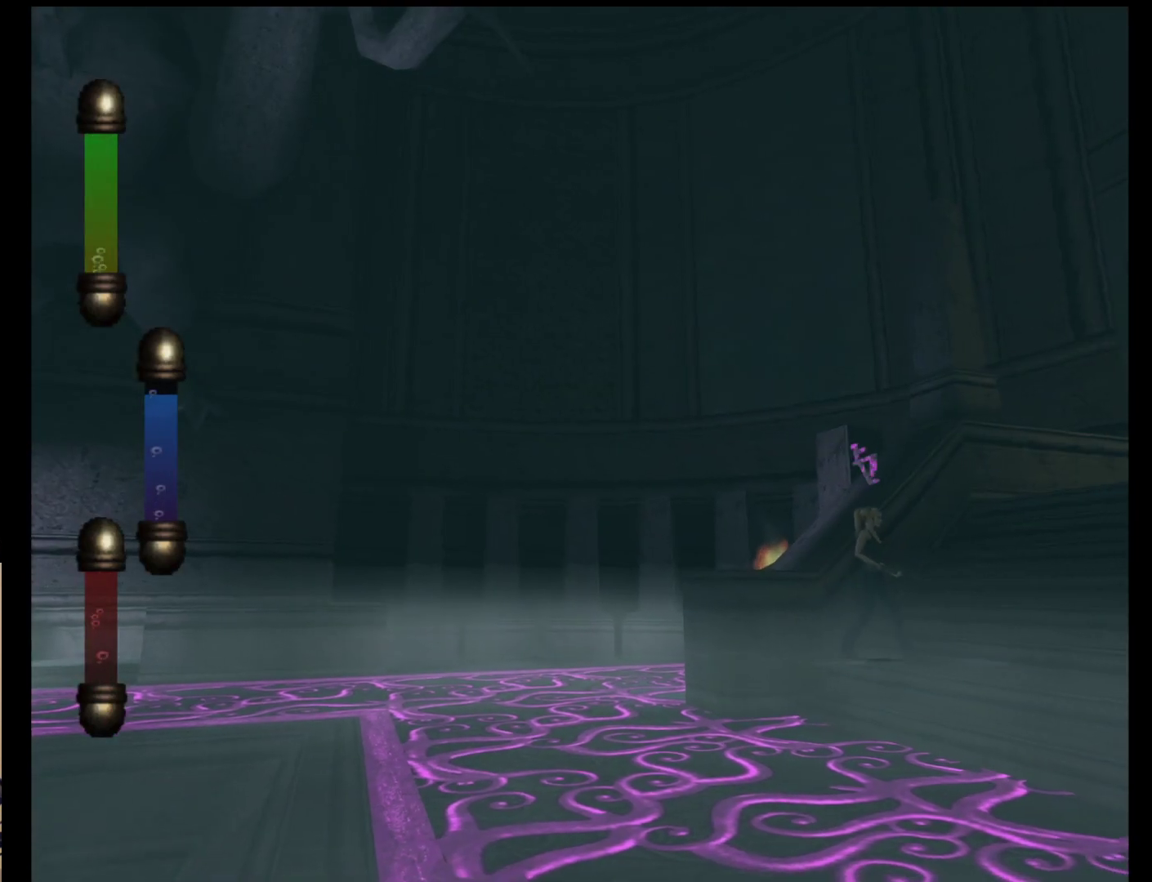
{"buttons": [], "left_stick": "down-right", "events": []}
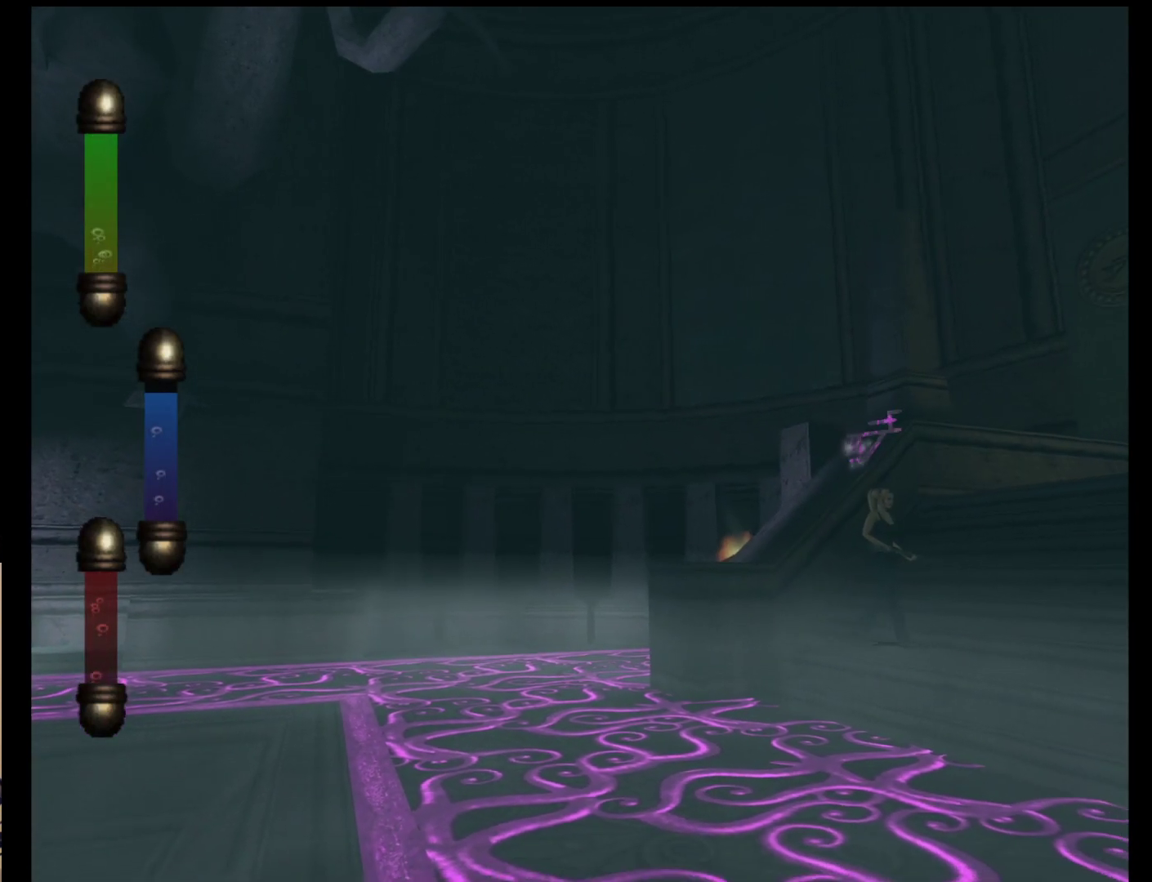
{"buttons": [], "left_stick": "down-right", "events": []}
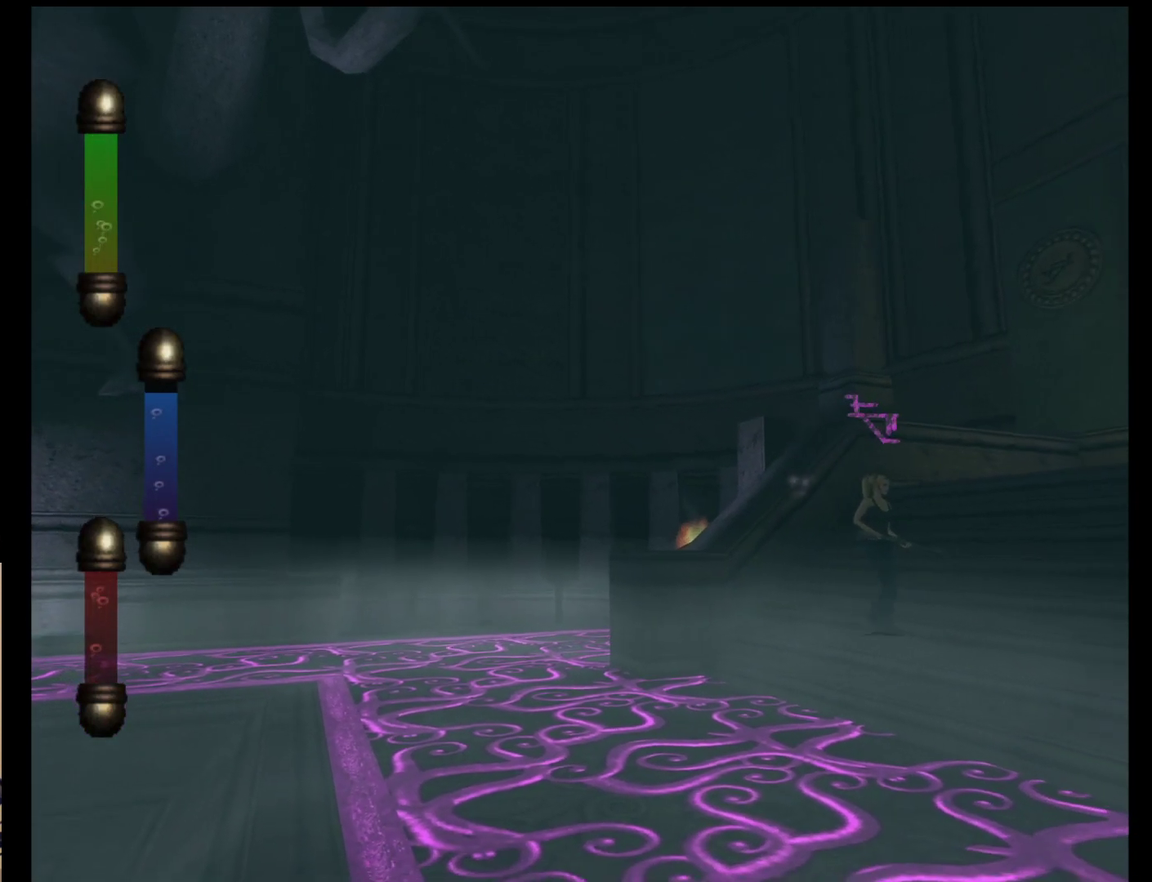
{"buttons": [], "left_stick": "down-right", "events": []}
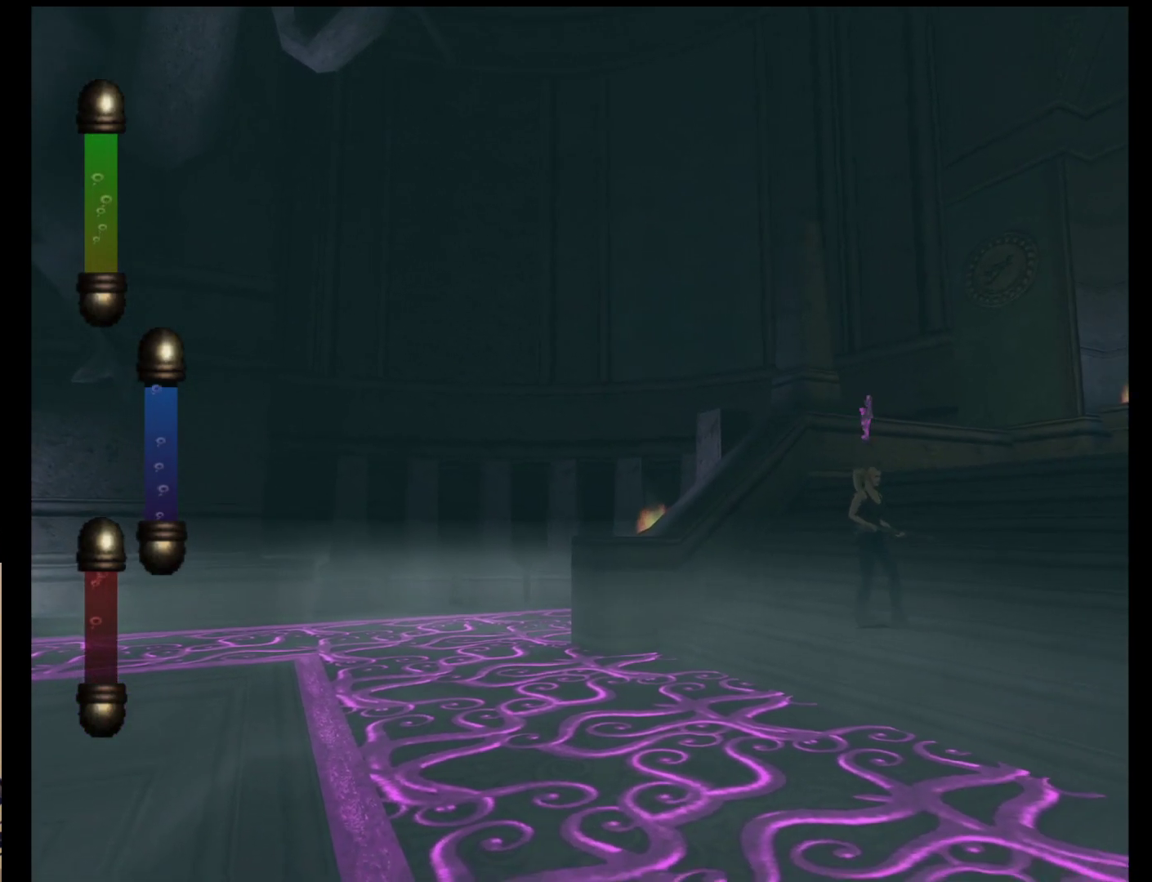
{"buttons": [], "left_stick": "down-right", "events": []}
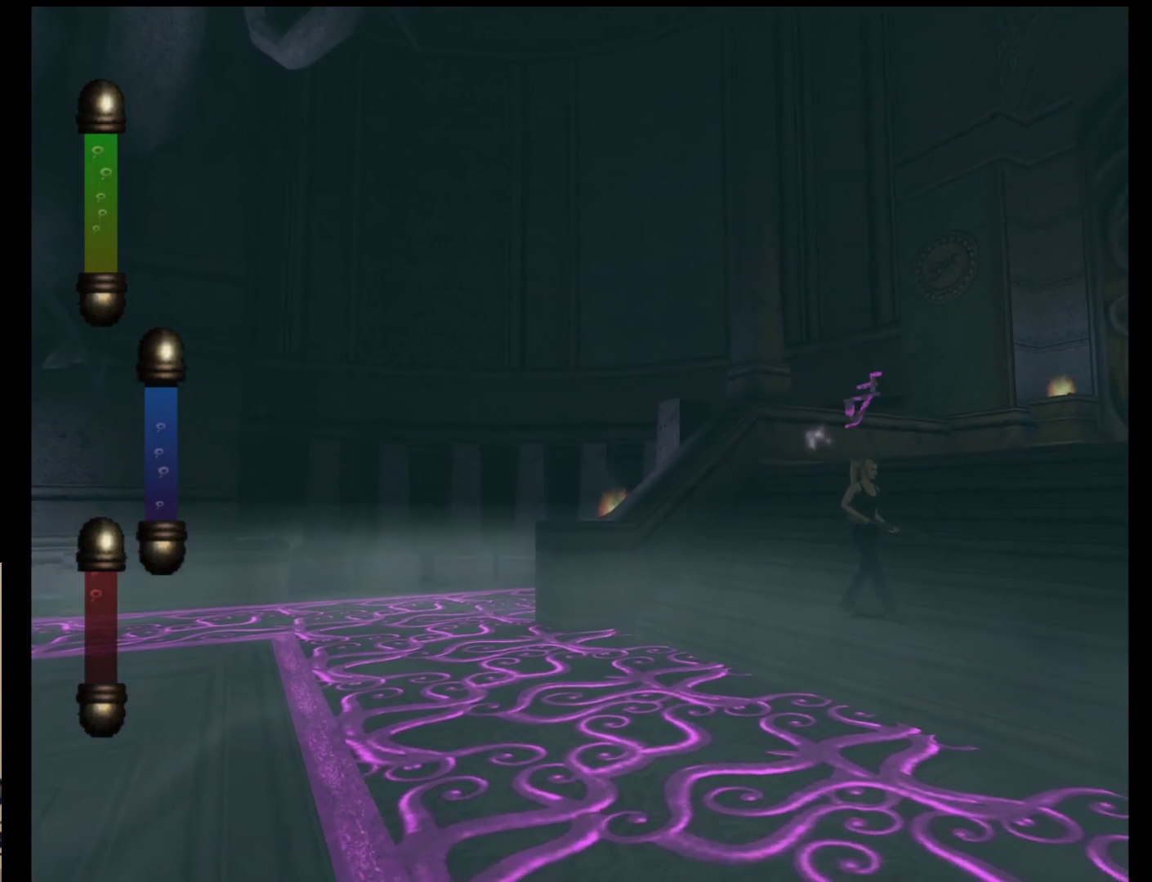
{"buttons": [], "left_stick": "down-right", "events": []}
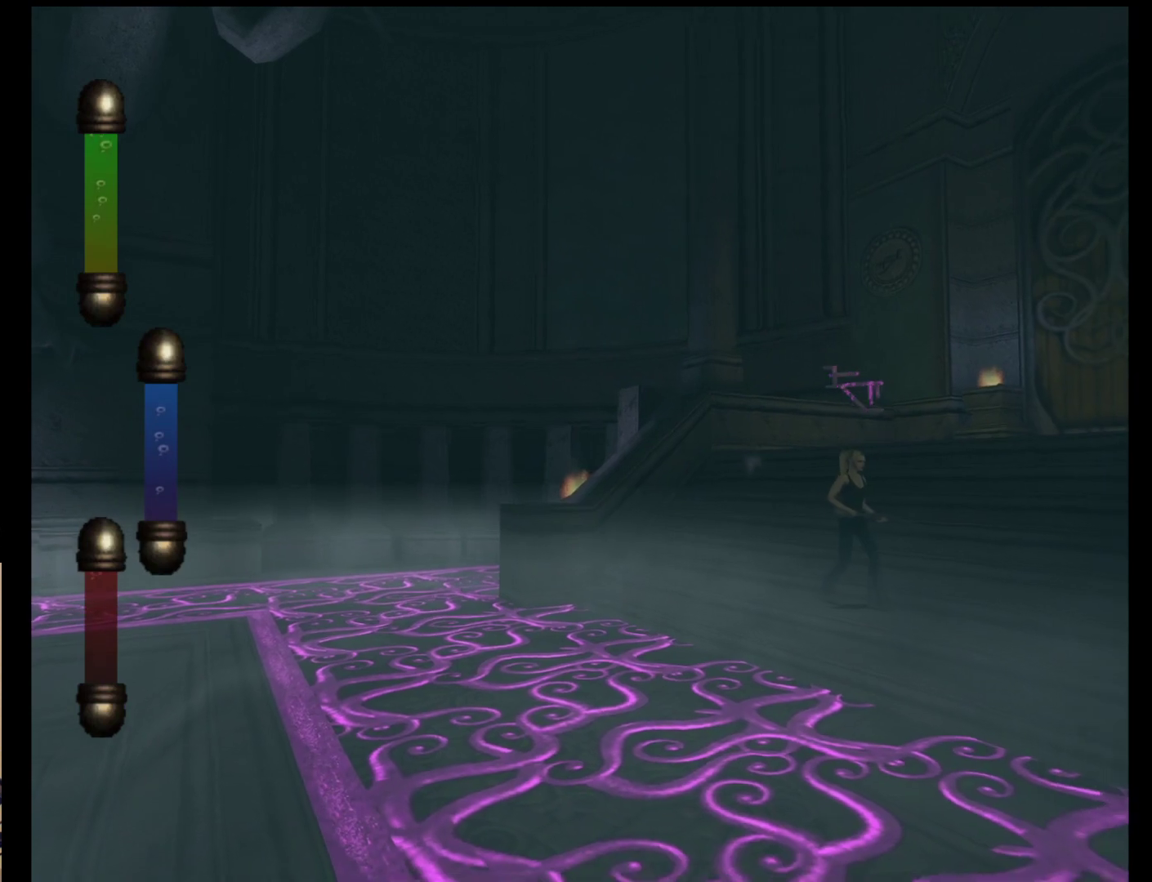
{"buttons": [], "left_stick": "down-right", "events": []}
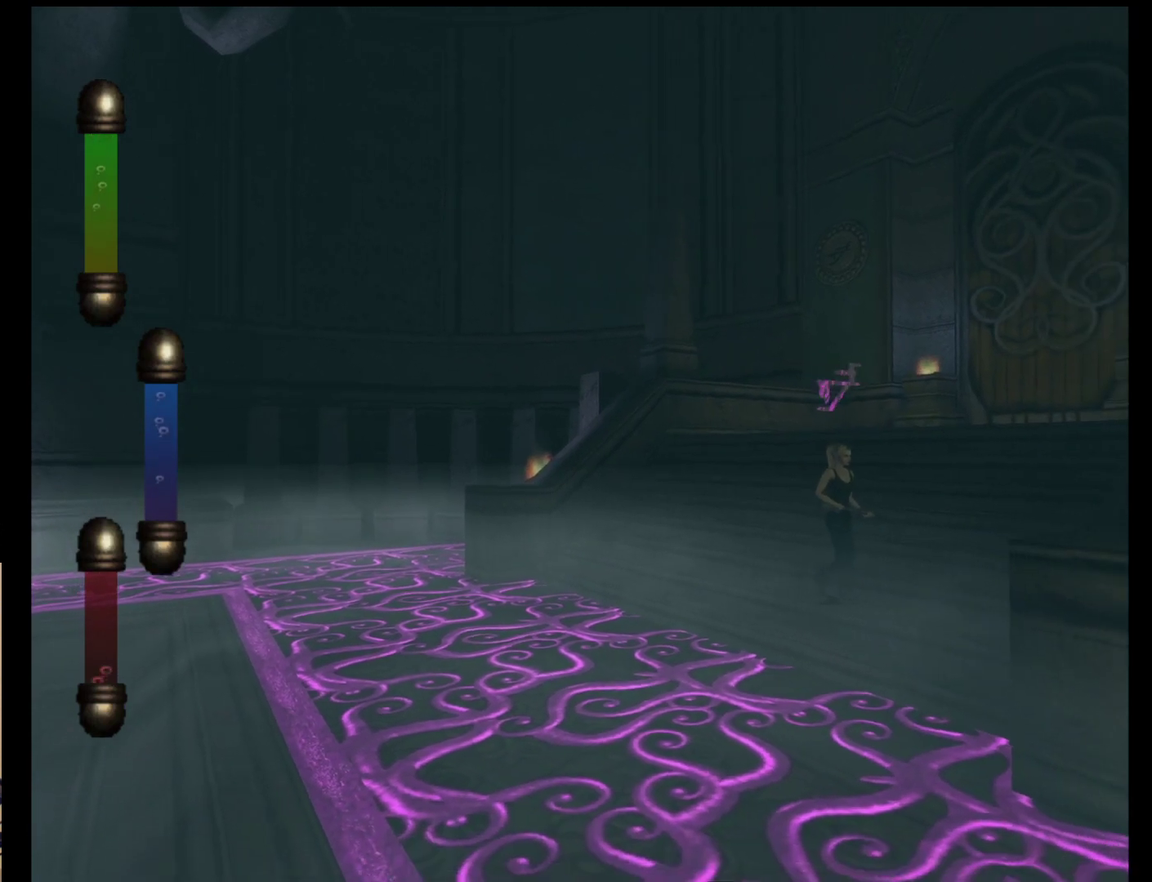
{"buttons": [], "left_stick": "center", "events": [[150, "left_stick", "center"], [217, "START", "down"], [433, "START", "up"]]}
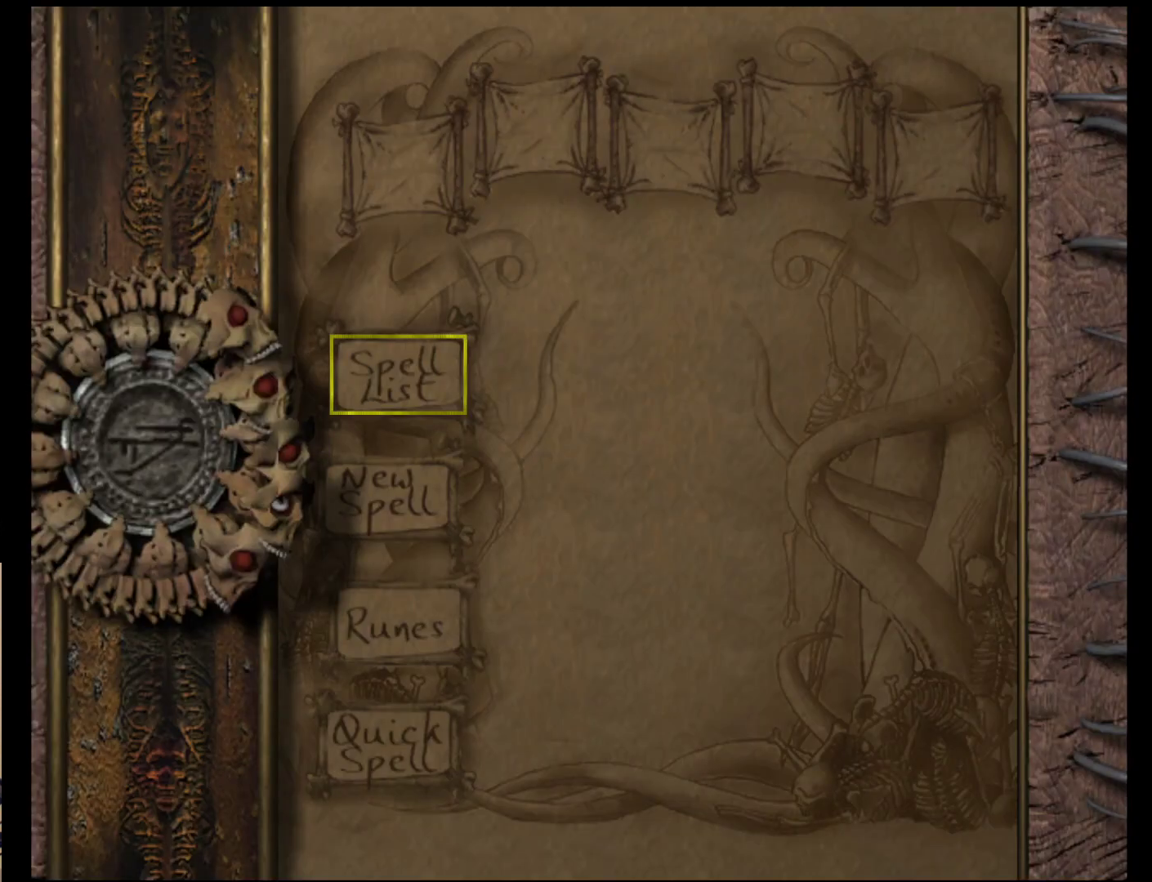
{"buttons": [], "left_stick": "center", "events": []}
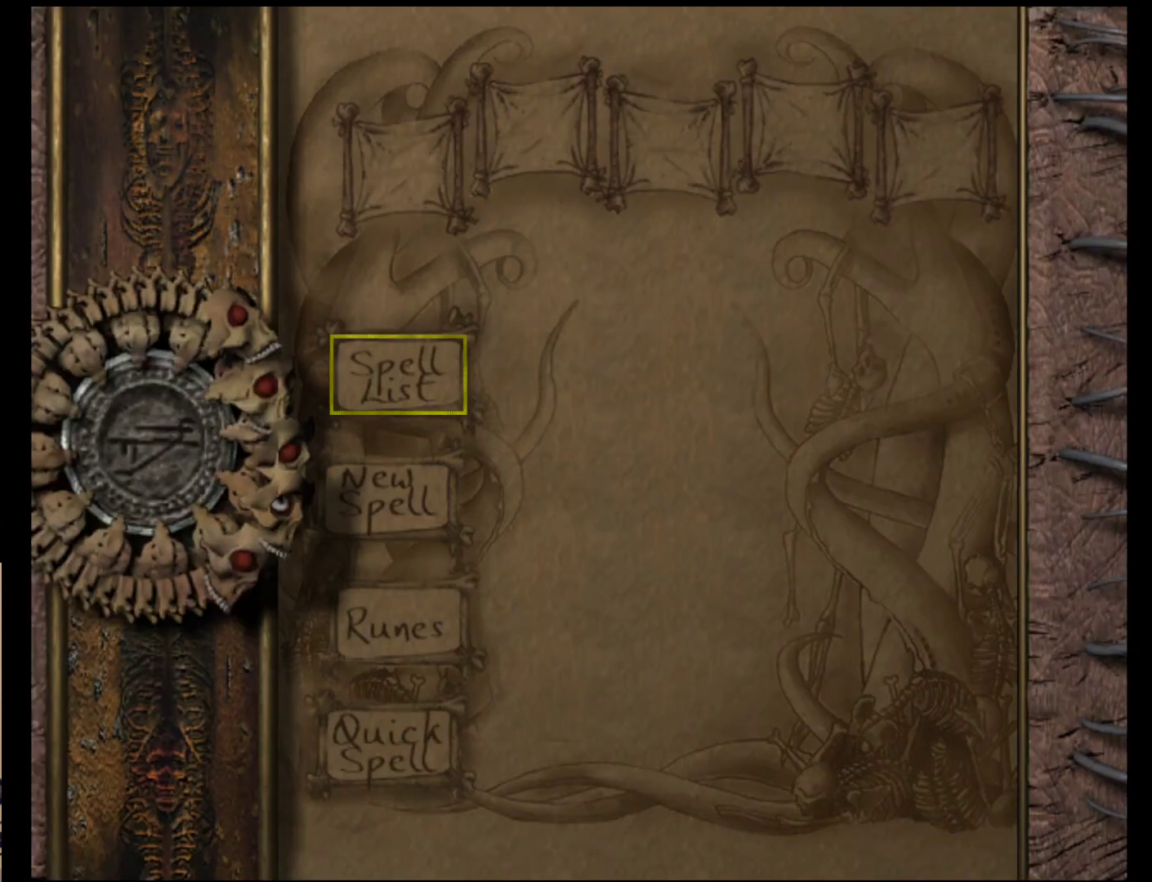
{"buttons": [], "left_stick": "center", "events": [[50, "A", "down"], [183, "A", "up"]]}
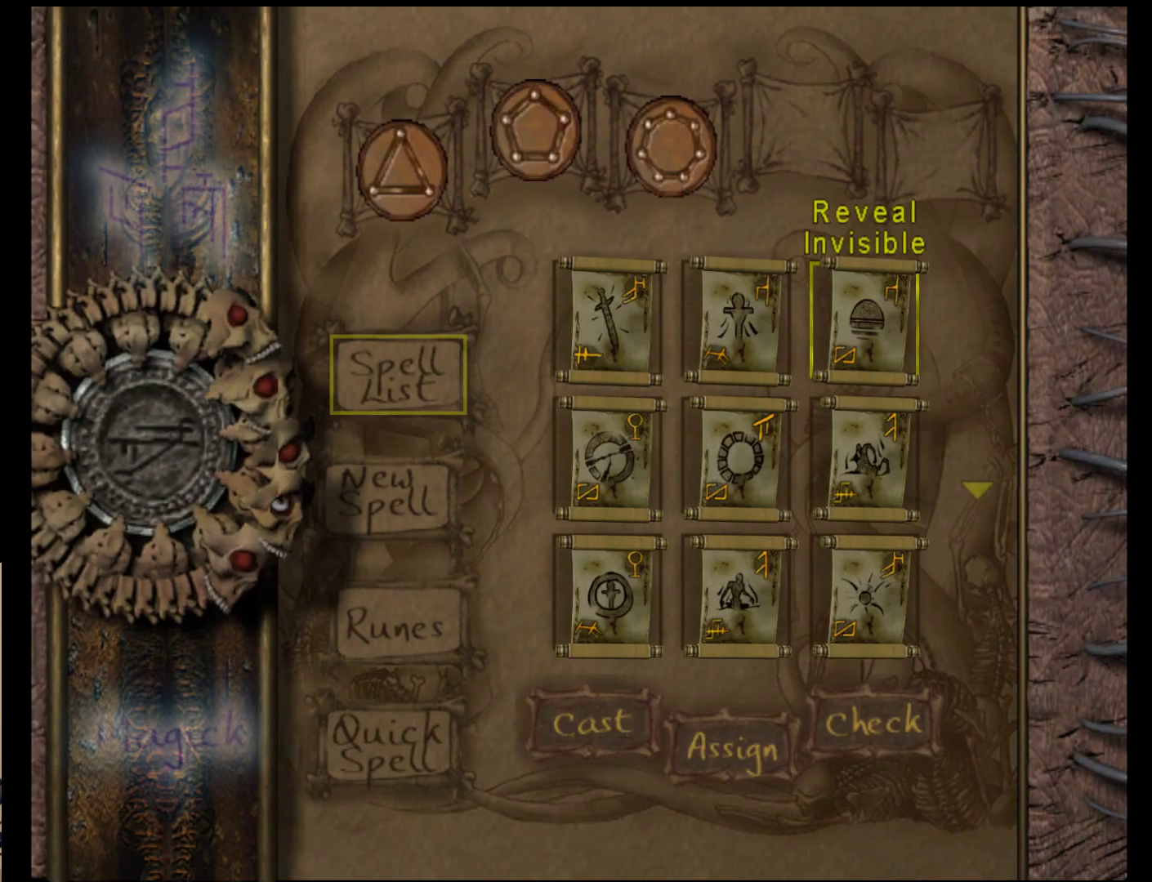
{"buttons": [], "left_stick": "center", "events": [[350, "A", "down"], [450, "A", "up"]]}
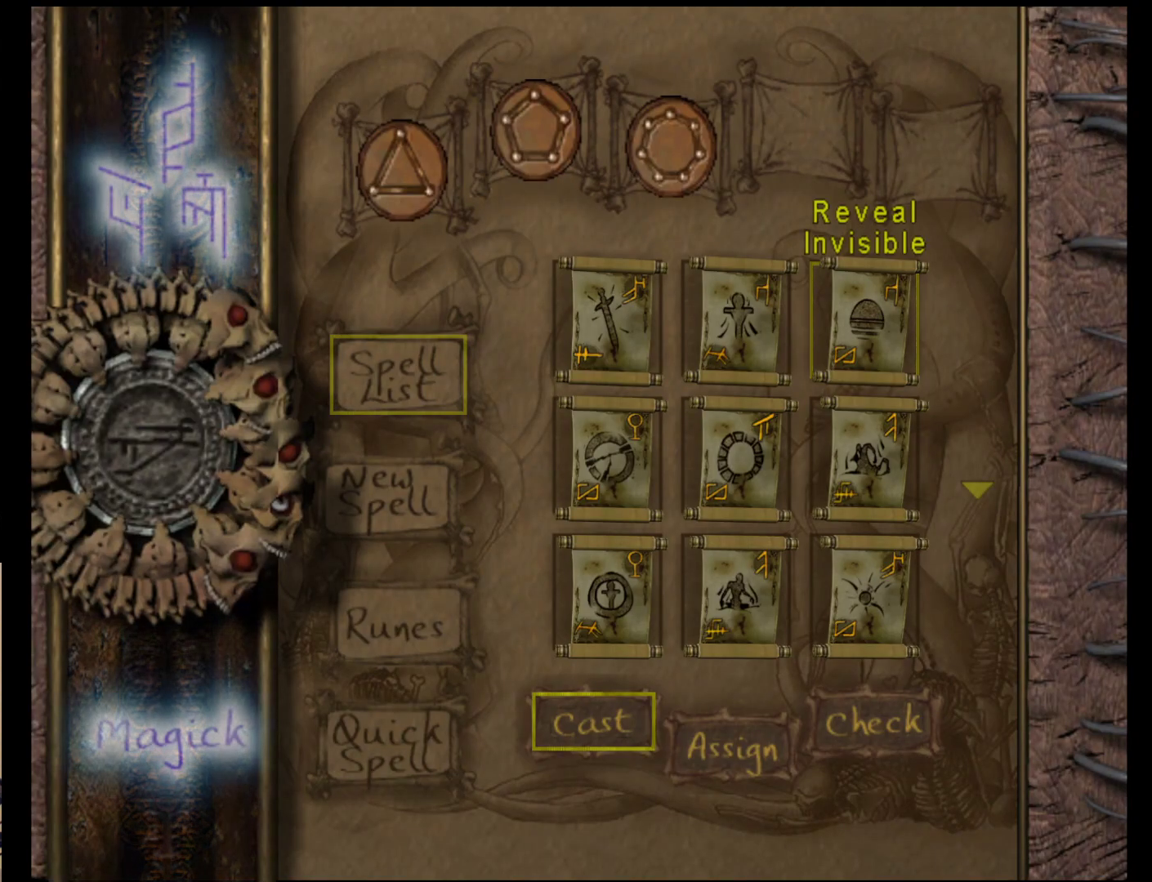
{"buttons": ["A"], "left_stick": "center", "events": [[150, "A", "down"], [283, "A", "up"], [500, "A", "down"]]}
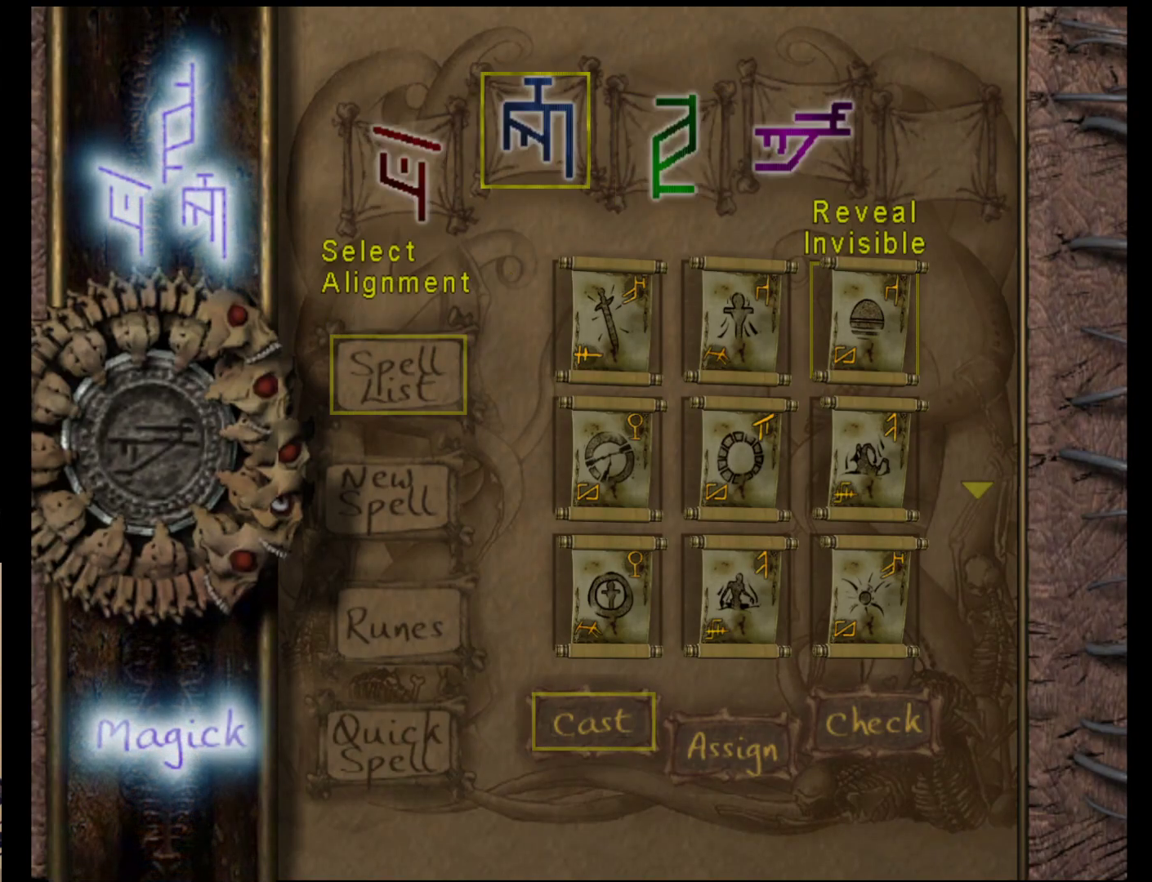
{"buttons": [], "left_stick": "center", "events": [[100, "A", "up"], [333, "left_stick", "down-right"], [467, "left_stick", "center"]]}
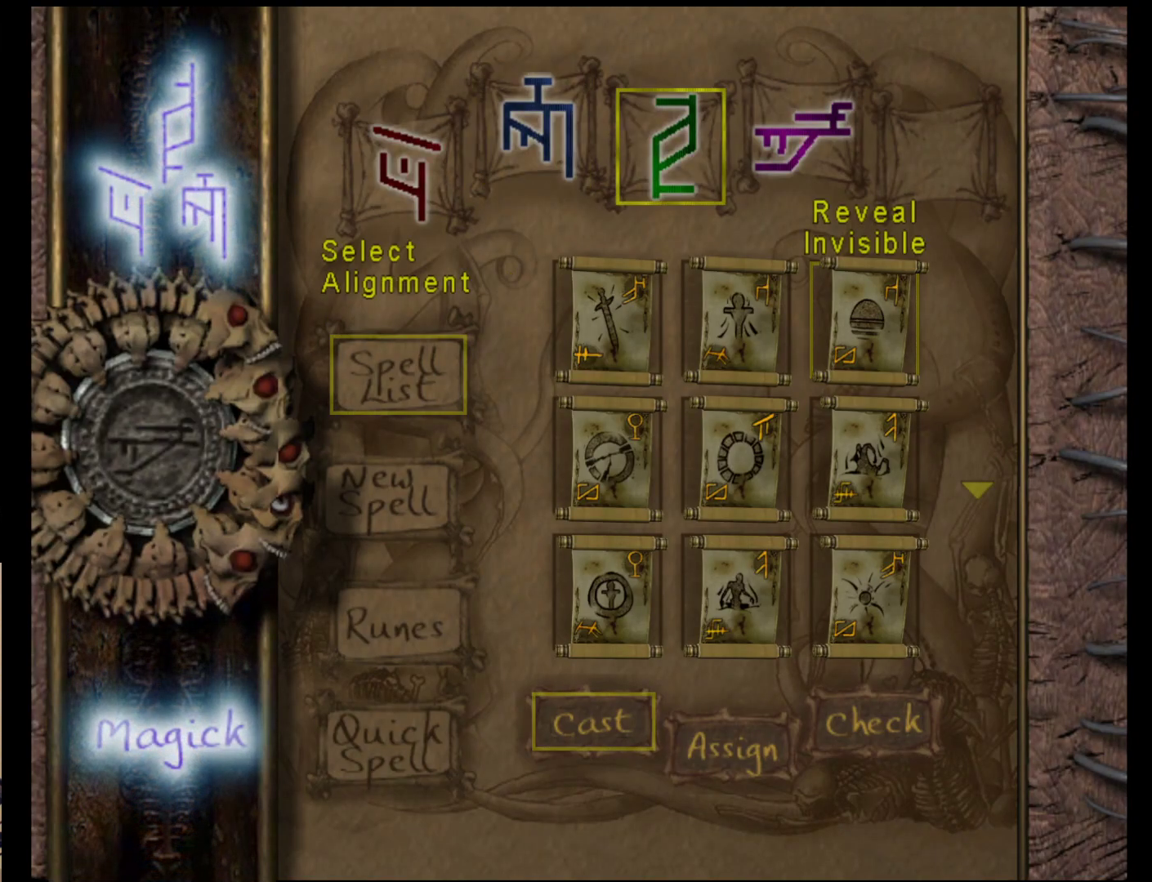
{"buttons": [], "left_stick": "center", "events": [[67, "A", "down"], [200, "A", "up"]]}